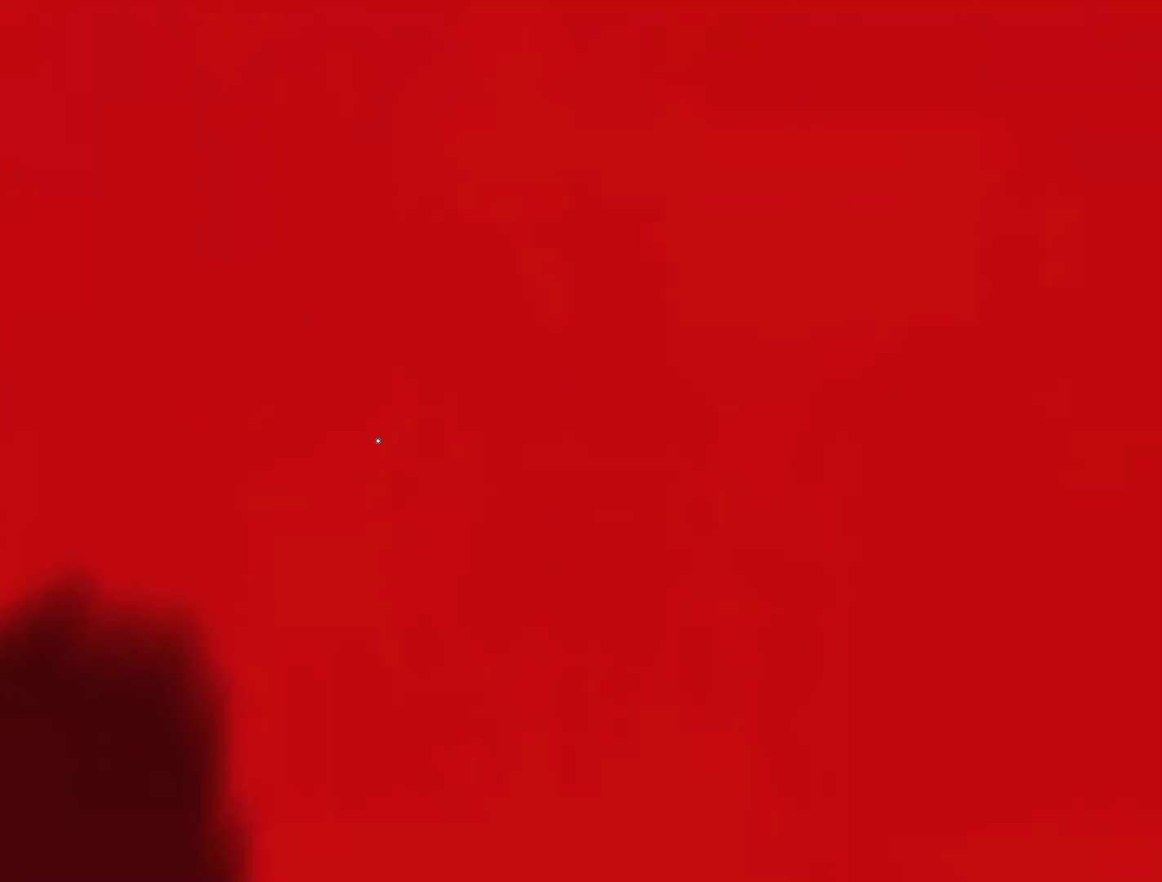
Gameplay with keyboard and mouse; each line is a JSON object with the keys and mouse buttons held at the frame after it. "events" lists presses ("down") and releases ("up") of "a", "alt", "ctrl", "d", "e", "q", "s", "shift", "space", "tab", "w", "mouse_left", "mouse_right", "mouse_wheel_up" and "mouse_wheel_down" between this image and that frame as [ms after this image, input, new state], when the widget could be followed in between. "mouse_left", "mouse_right", "mouse_wheel_up", "mouse_wheel_down" = the "left", "right", "wheel_up", "wheel_down" buttons of the "mouse" list. No other keys are recorded. Not read: mouse_move.
{"keys": [], "mouse": [], "events": [[67, "mouse_left", "down"], [167, "mouse_left", "up"], [300, "mouse_left", "down"], [350, "mouse_left", "up"], [383, "shift", "up"]]}
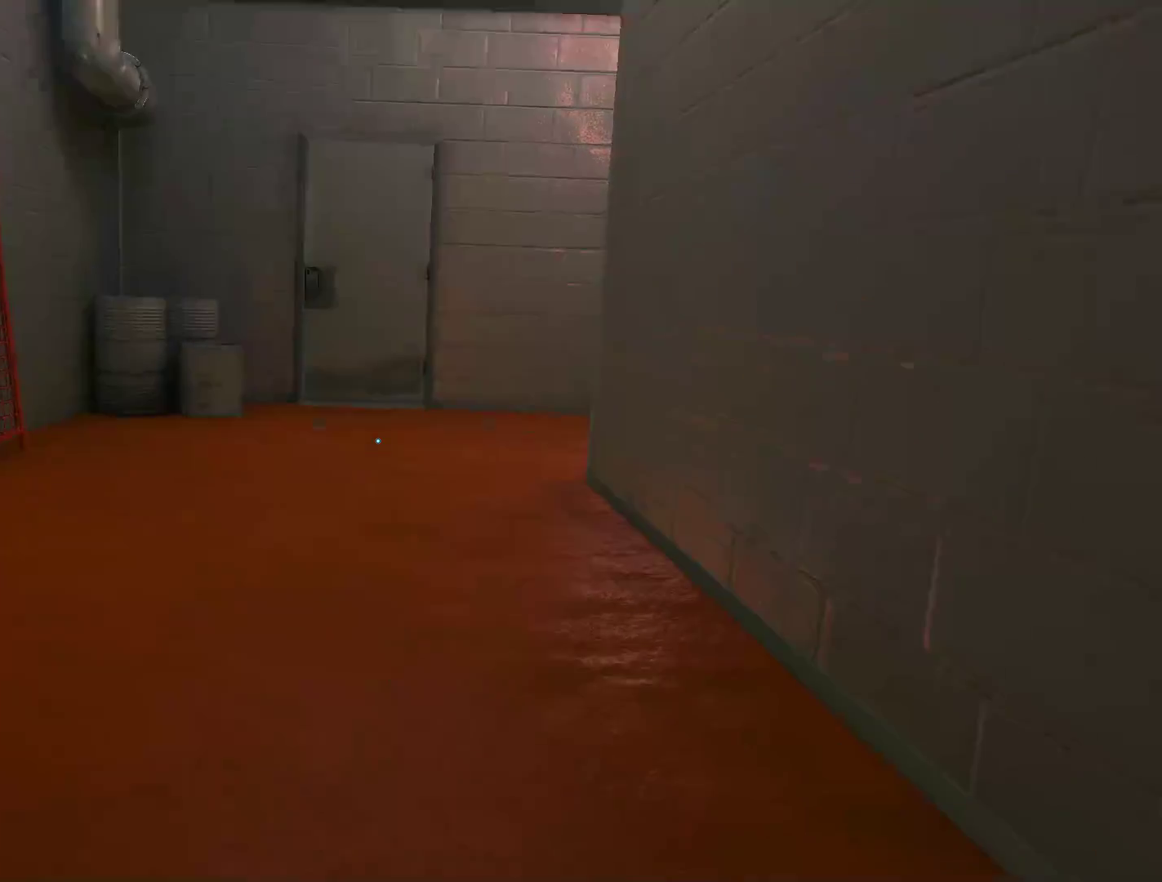
{"keys": ["w"], "mouse": [], "events": [[217, "w", "down"]]}
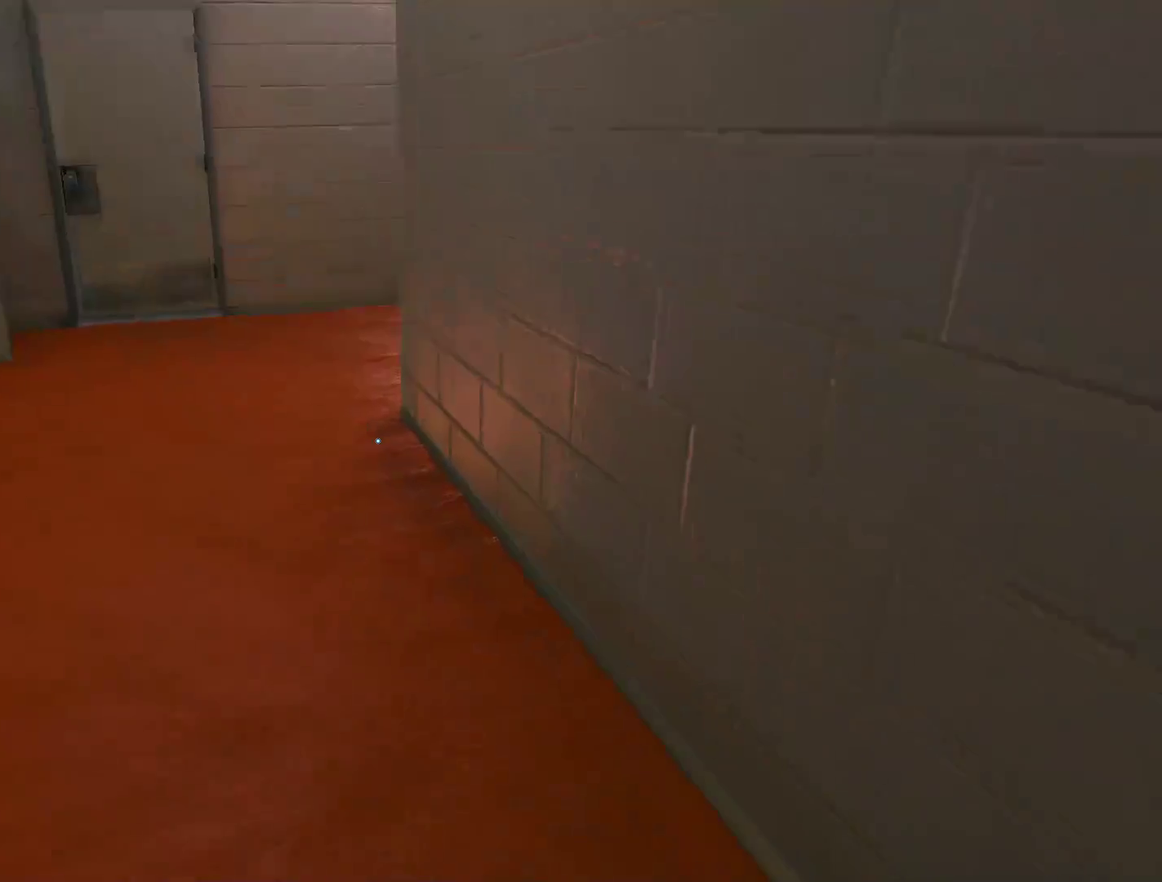
{"keys": ["space", "w"], "mouse": [], "events": [[417, "space", "down"]]}
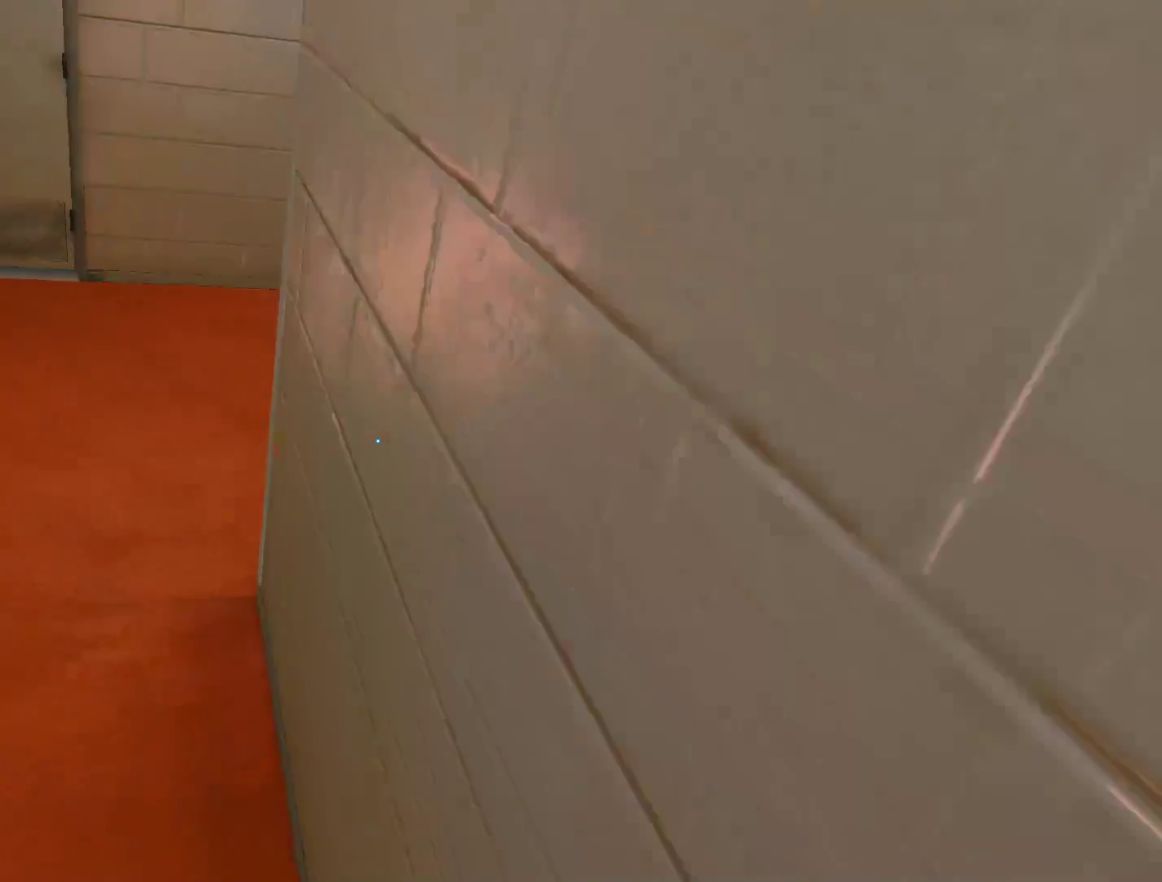
{"keys": ["w"], "mouse": [], "events": [[67, "space", "up"], [117, "q", "down"], [250, "q", "up"], [250, "space", "down"], [350, "space", "up"]]}
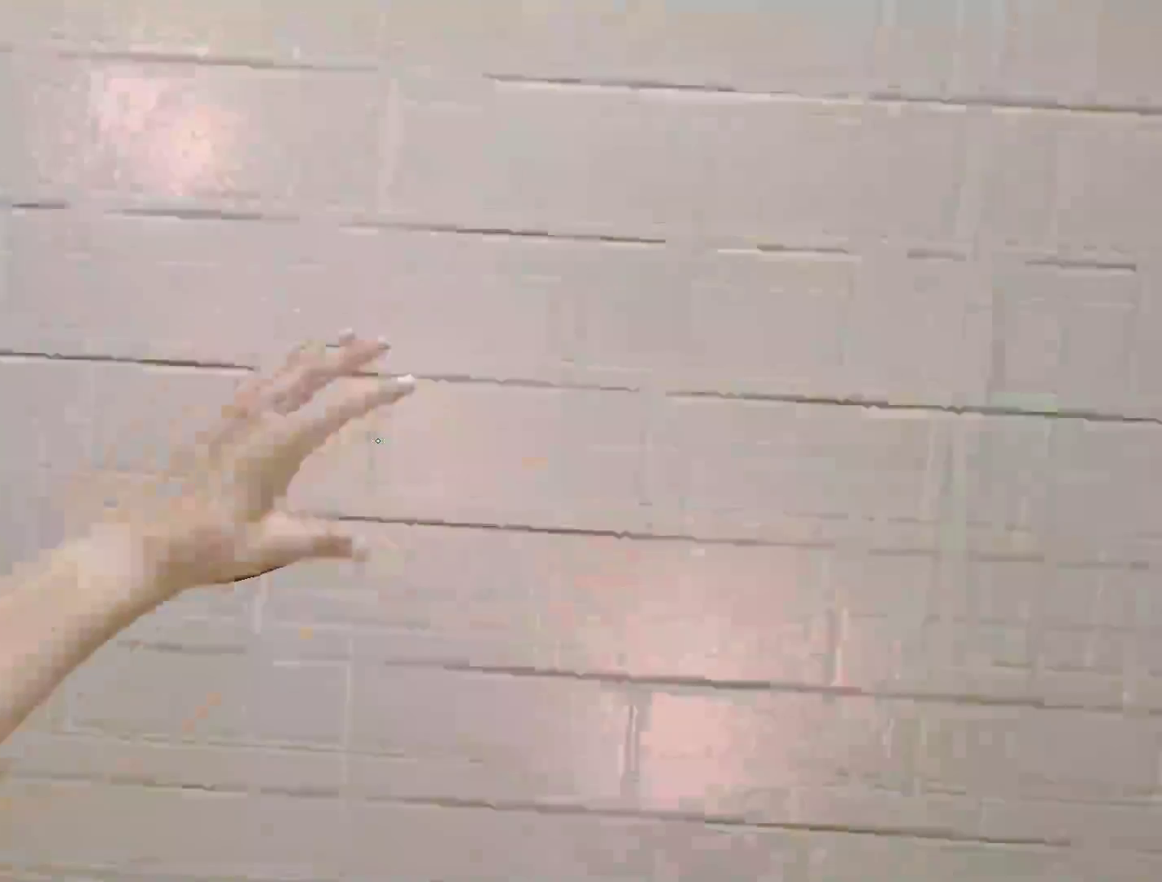
{"keys": ["space", "w"], "mouse": [], "events": [[450, "space", "down"]]}
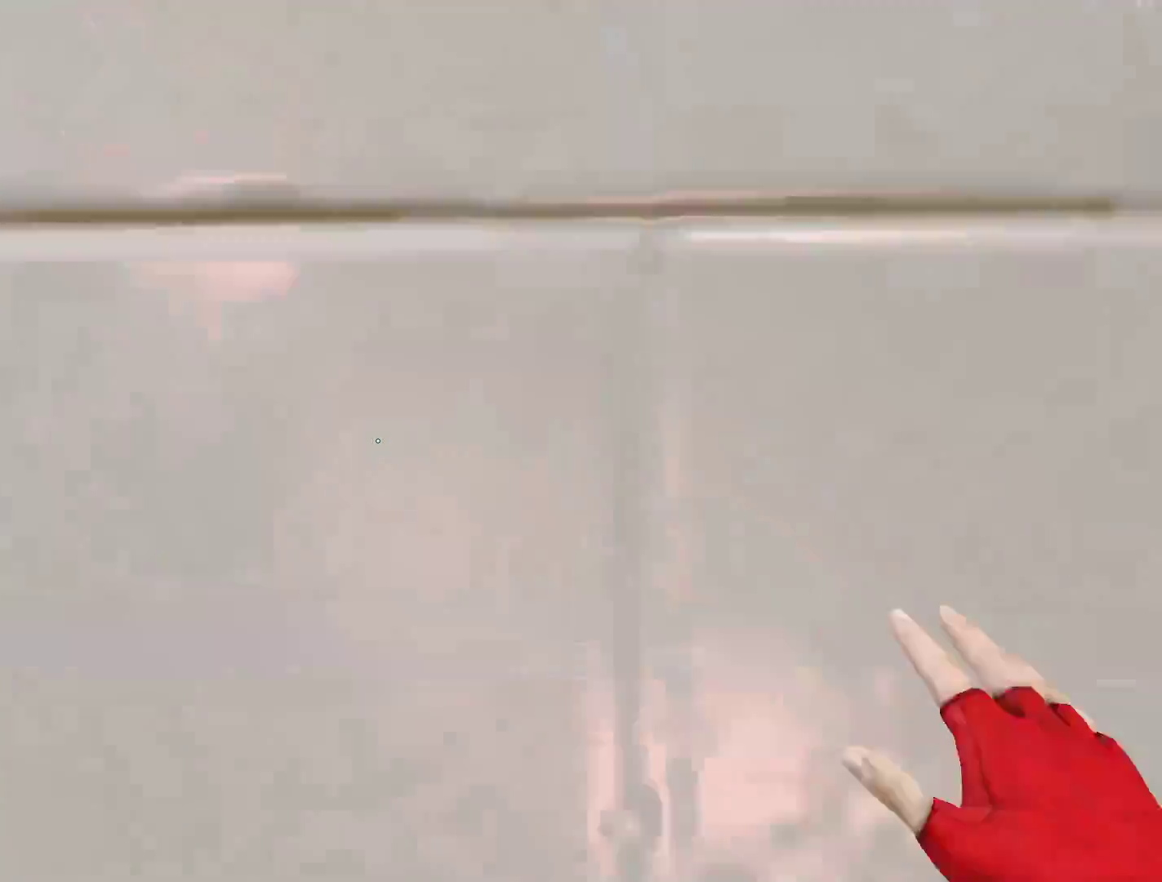
{"keys": ["w"], "mouse": [], "events": [[100, "q", "down"], [100, "space", "up"], [333, "q", "up"]]}
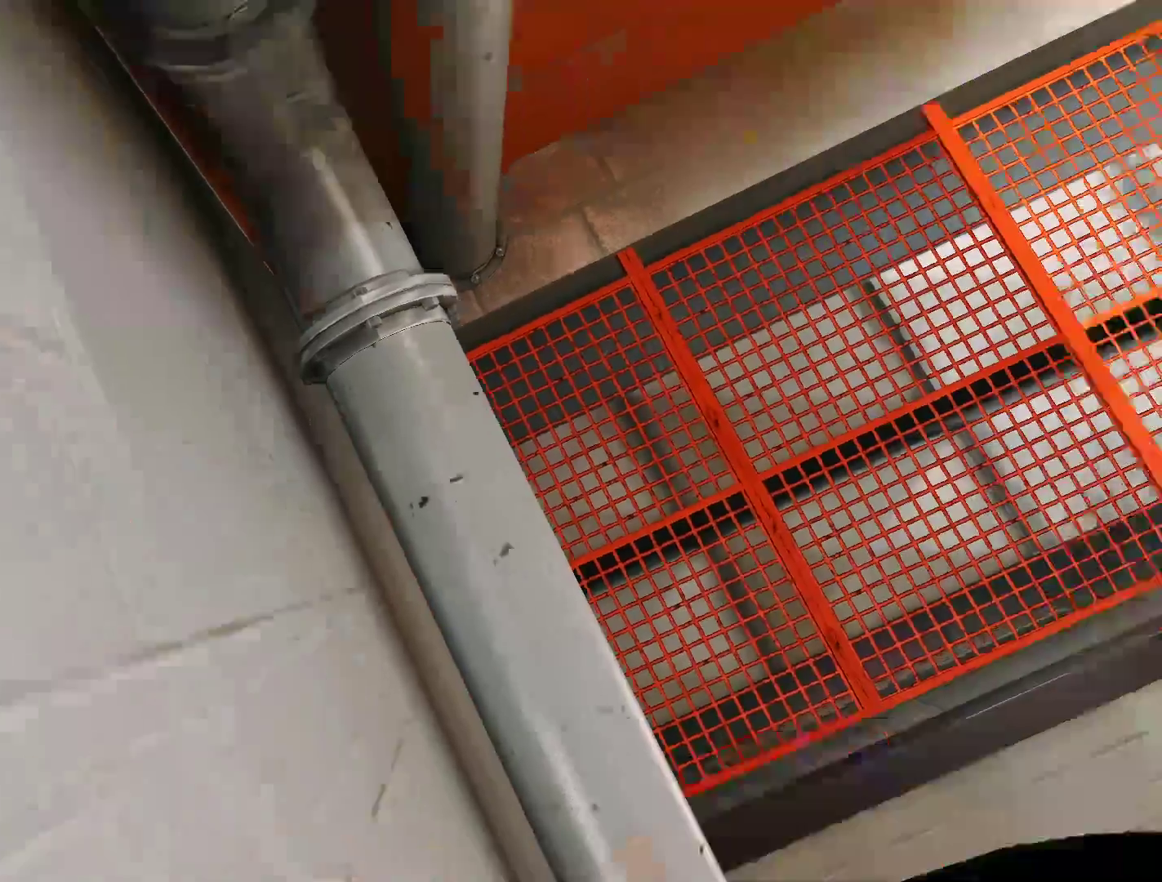
{"keys": ["w"], "mouse": [], "events": [[150, "space", "down"], [350, "space", "up"]]}
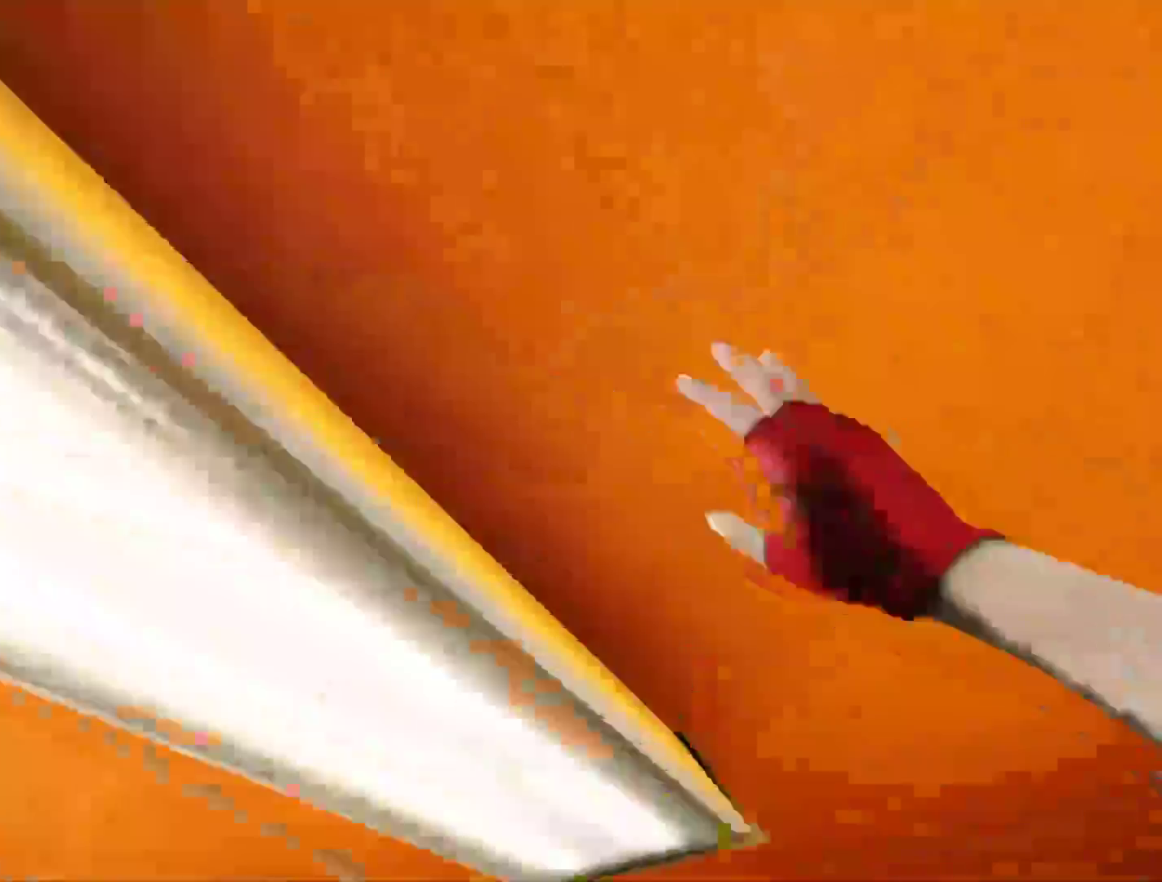
{"keys": ["w"], "mouse": [], "events": []}
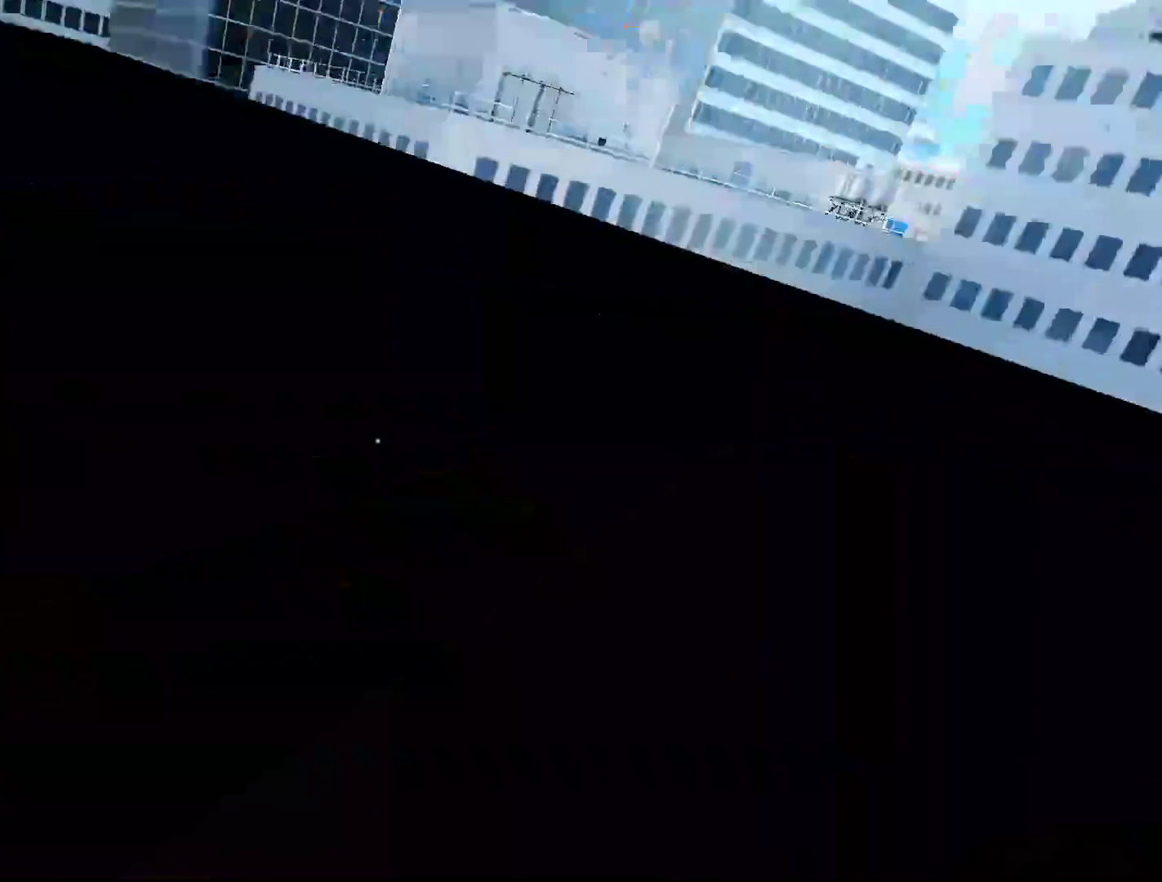
{"keys": ["a"], "mouse": [], "events": [[333, "w", "up"], [383, "a", "down"]]}
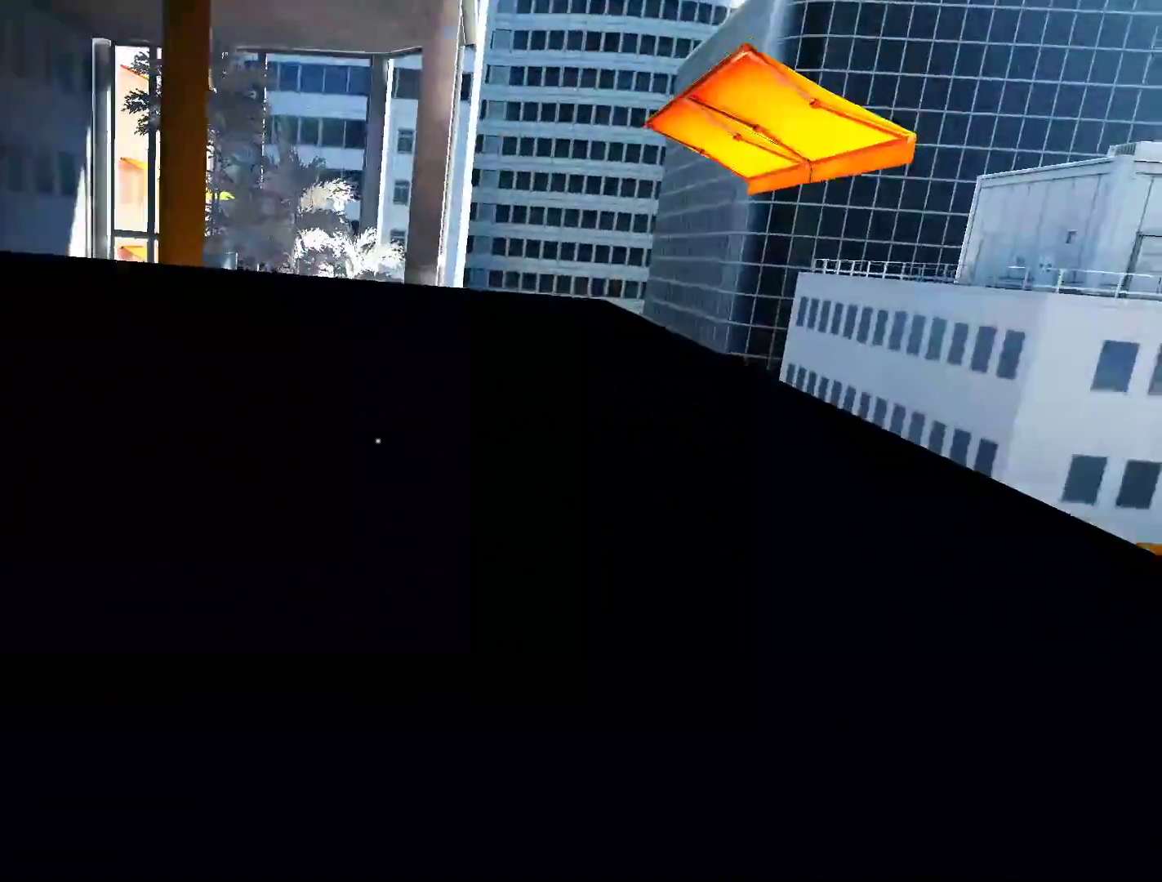
{"keys": ["a"], "mouse": [], "events": []}
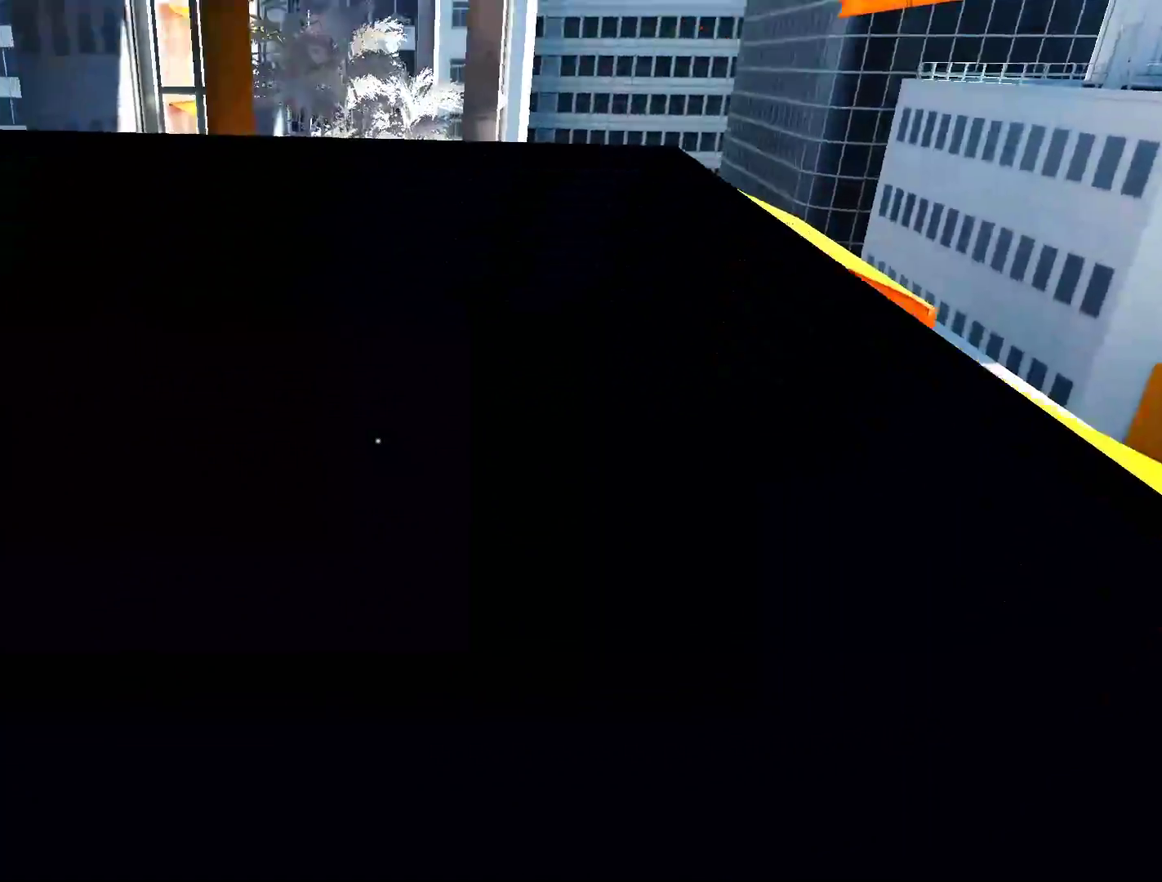
{"keys": ["w"], "mouse": [], "events": [[33, "space", "down"], [133, "space", "up"], [133, "w", "down"], [183, "a", "up"]]}
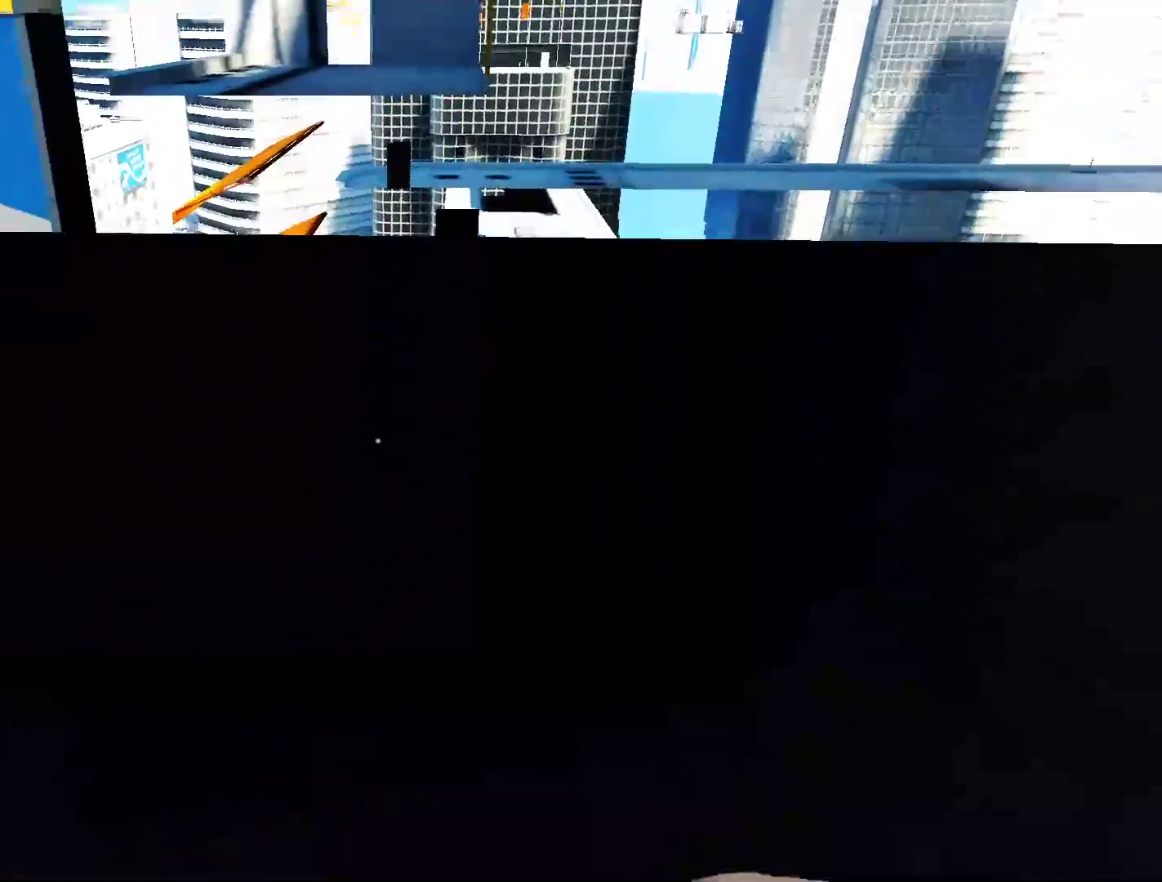
{"keys": ["w"], "mouse": [], "events": []}
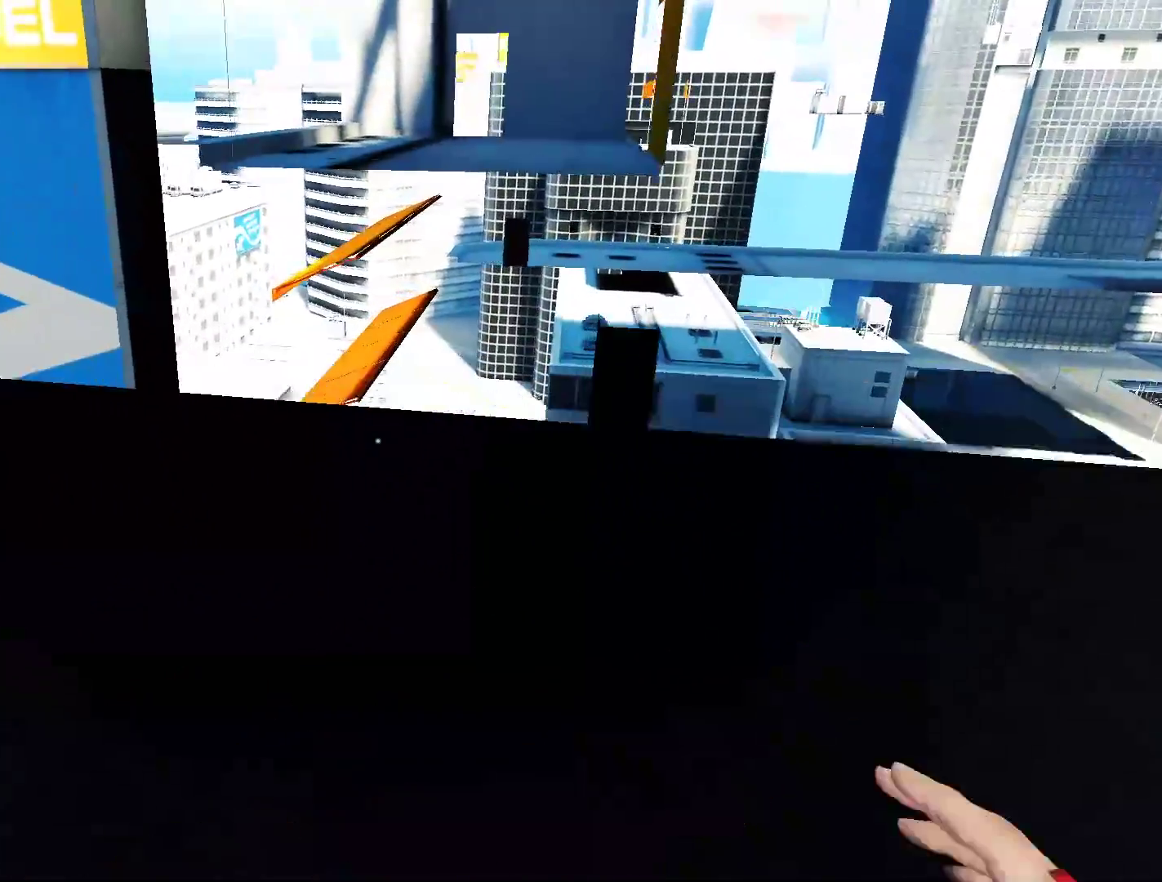
{"keys": ["w"], "mouse": [], "events": []}
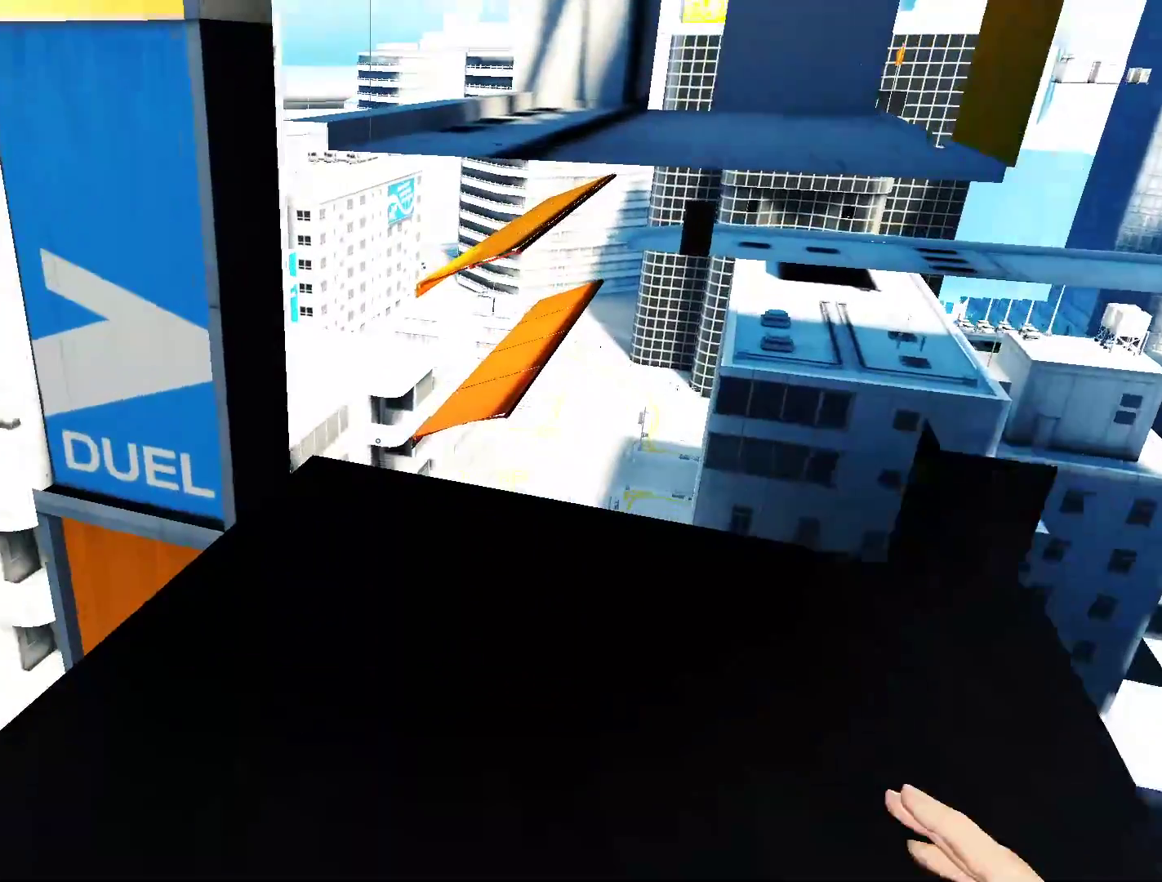
{"keys": ["w"], "mouse": [], "events": []}
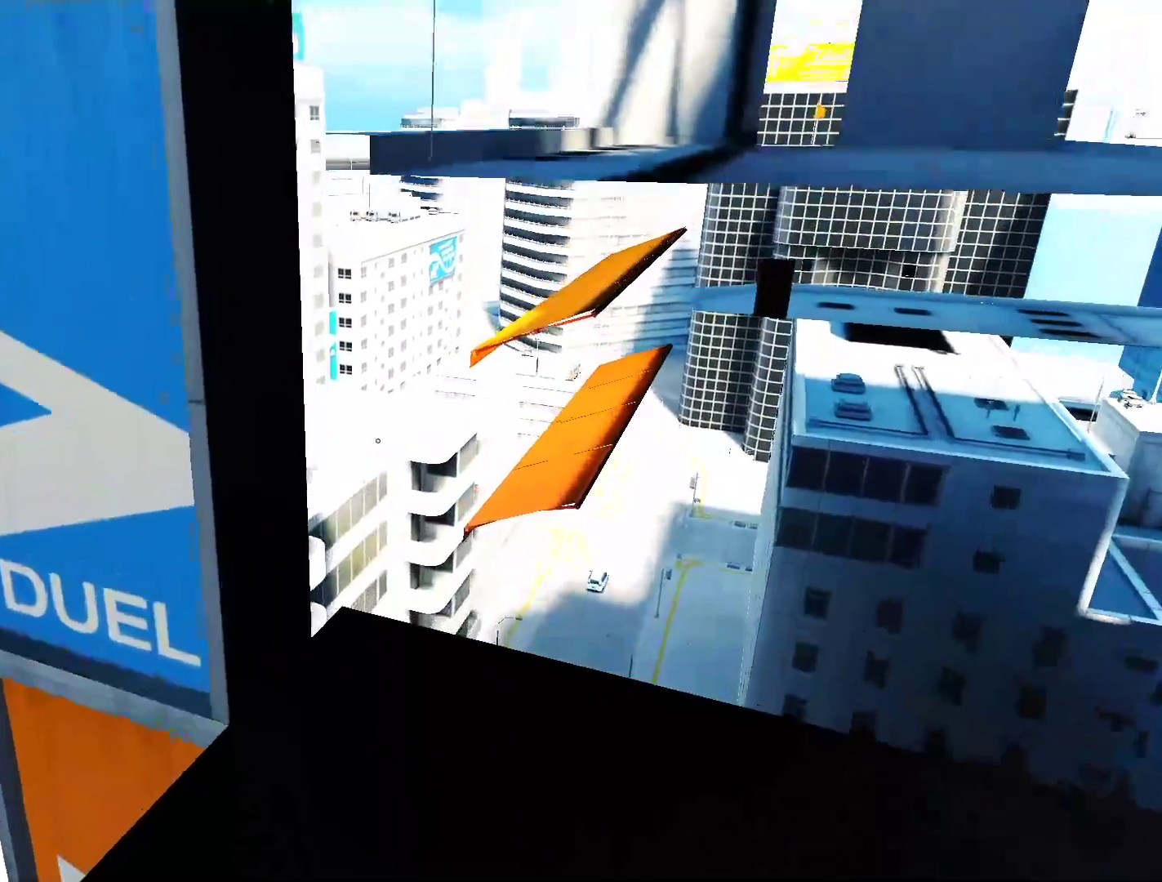
{"keys": ["w"], "mouse": [], "events": []}
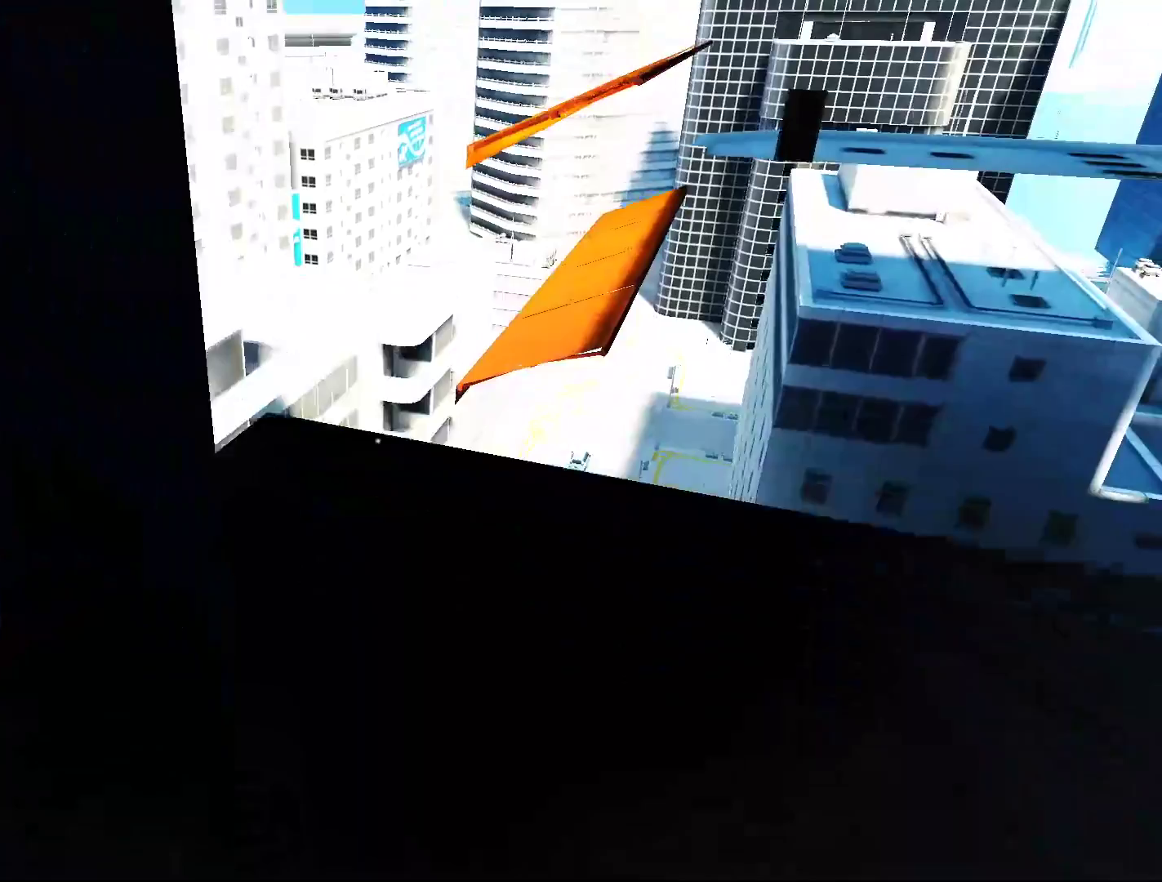
{"keys": ["space", "w"], "mouse": ["left"], "events": [[433, "mouse_left", "down"], [433, "space", "down"]]}
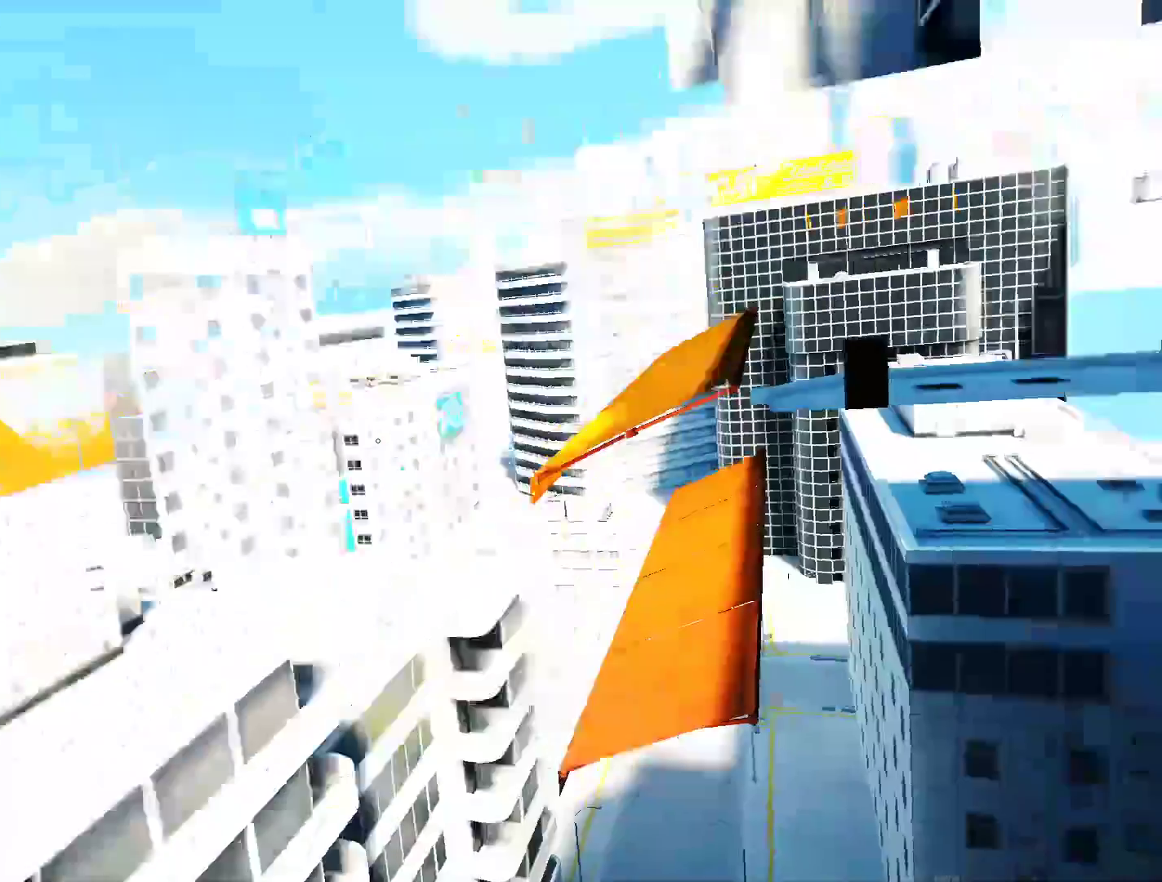
{"keys": ["w"], "mouse": [], "events": [[83, "space", "up"], [217, "mouse_left", "up"]]}